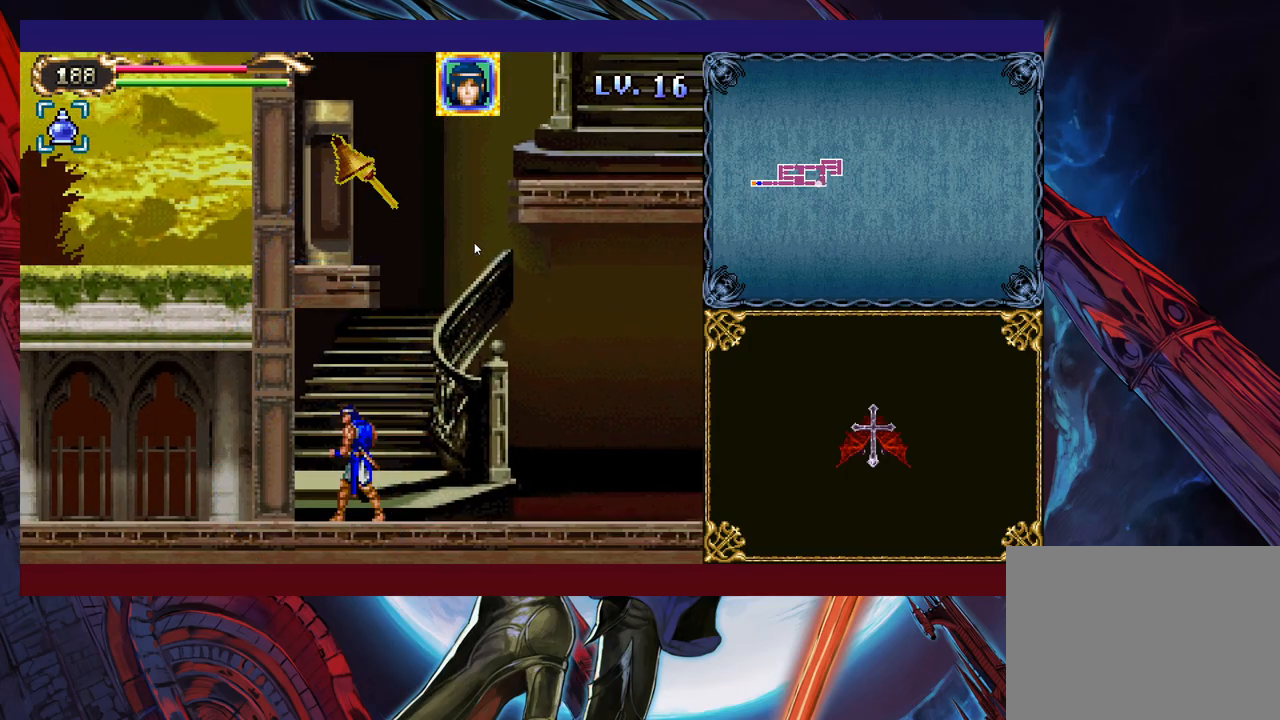
Gameplay with a controller (Xbox layout); each line is a JSON object with the inputs held at the frame after it. "events" lists button and stick changes between this image and that frame as [ms after this image, input, new state], when the widget could be followed in between. Not read: L2 R2 right_stick.
{"buttons": ["X"], "left_stick": "up", "events": [[33, "X", "down"], [133, "left_stick", "up-left"], [183, "left_stick", "right"], [233, "left_stick", "up"], [317, "left_stick", "right"], [383, "left_stick", "up-left"], [433, "left_stick", "right"], [483, "left_stick", "up"]]}
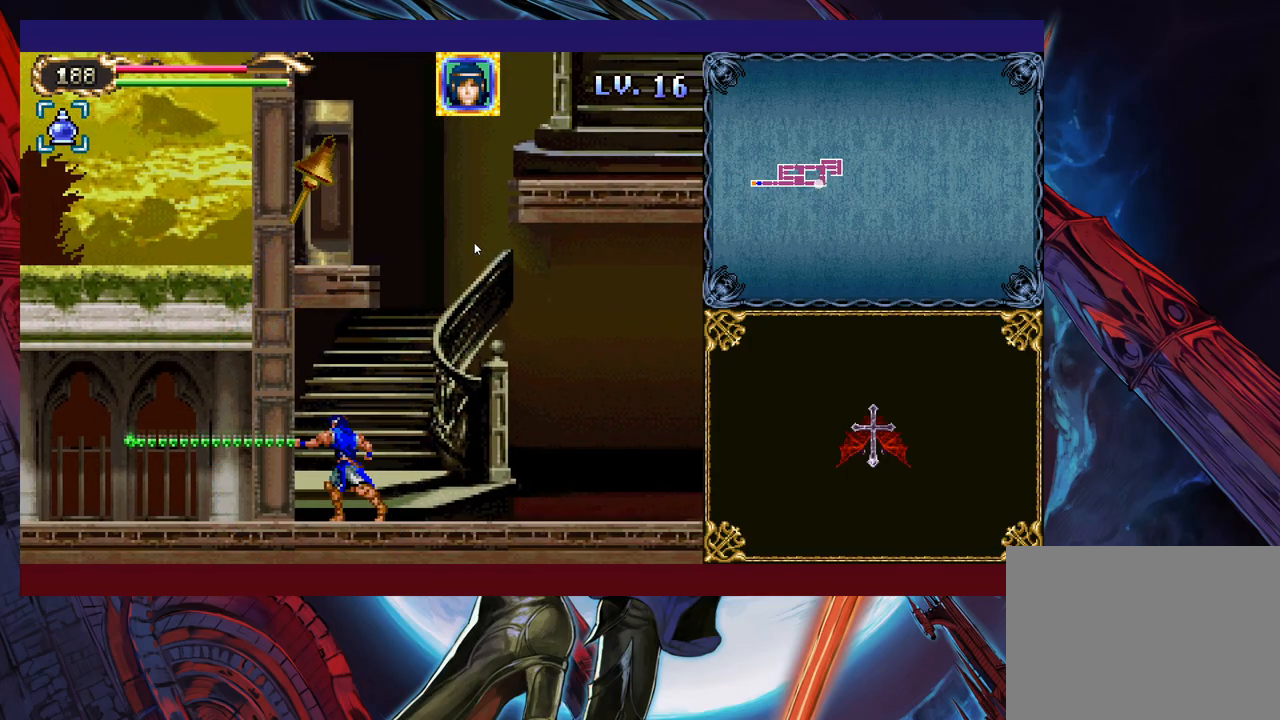
{"buttons": ["X"], "left_stick": "down-right", "events": [[67, "left_stick", "right"], [117, "left_stick", "up"], [283, "left_stick", "right"], [383, "left_stick", "down-right"]]}
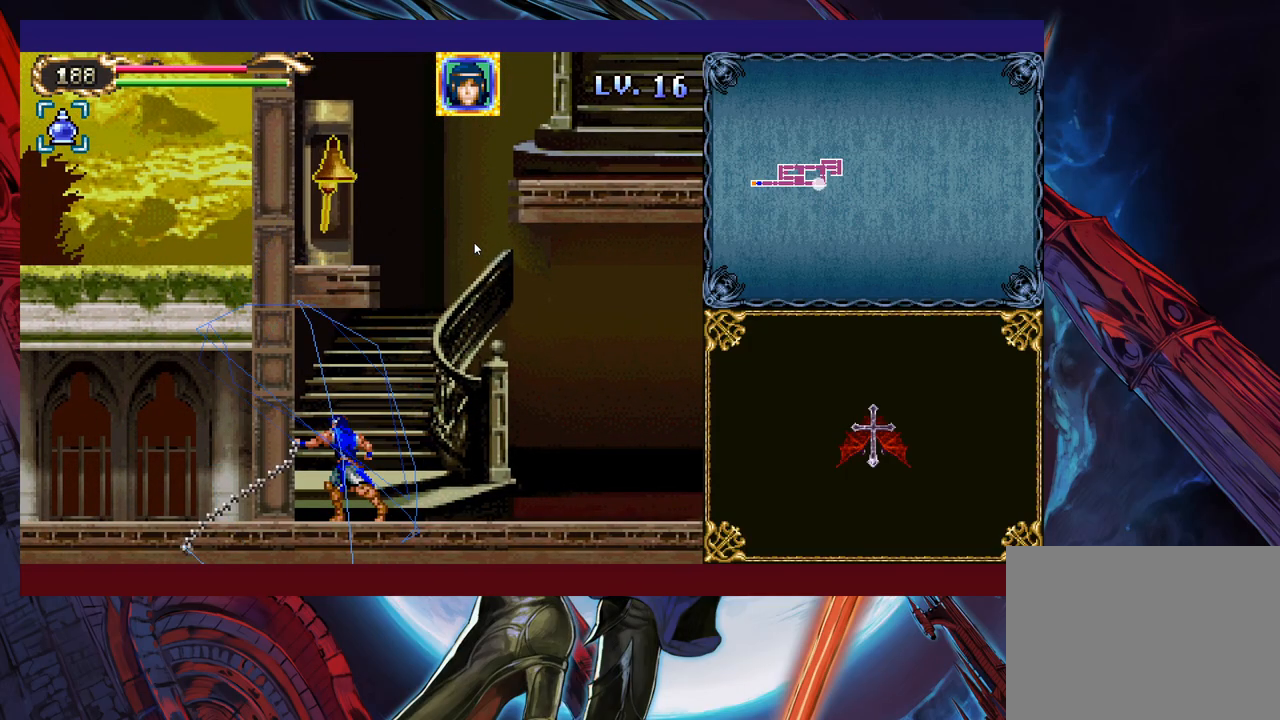
{"buttons": ["X"], "left_stick": "up-left", "events": [[317, "left_stick", "up"], [367, "left_stick", "left"], [417, "left_stick", "down-right"], [483, "left_stick", "up-left"]]}
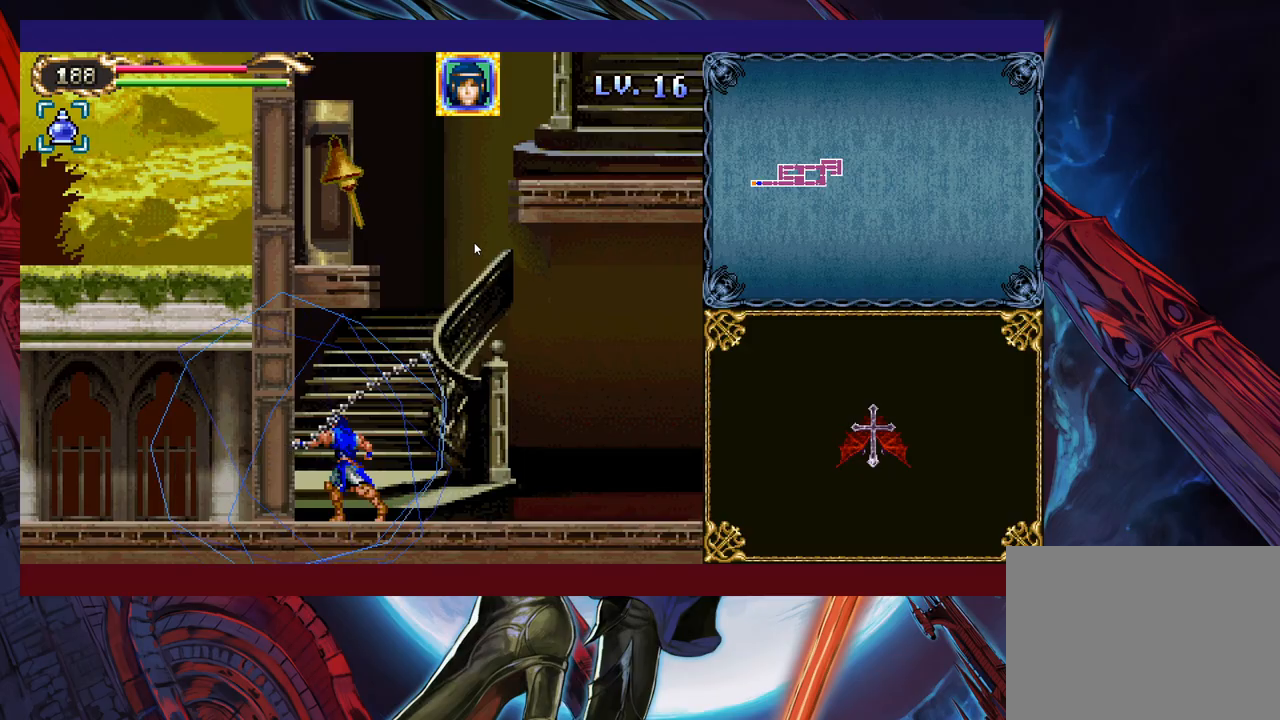
{"buttons": ["X"], "left_stick": "up-left", "events": [[67, "left_stick", "right"], [117, "left_stick", "left"], [183, "left_stick", "down-right"], [233, "left_stick", "up-left"], [283, "left_stick", "down"], [367, "left_stick", "up-left"], [417, "left_stick", "down-right"], [483, "left_stick", "up-left"]]}
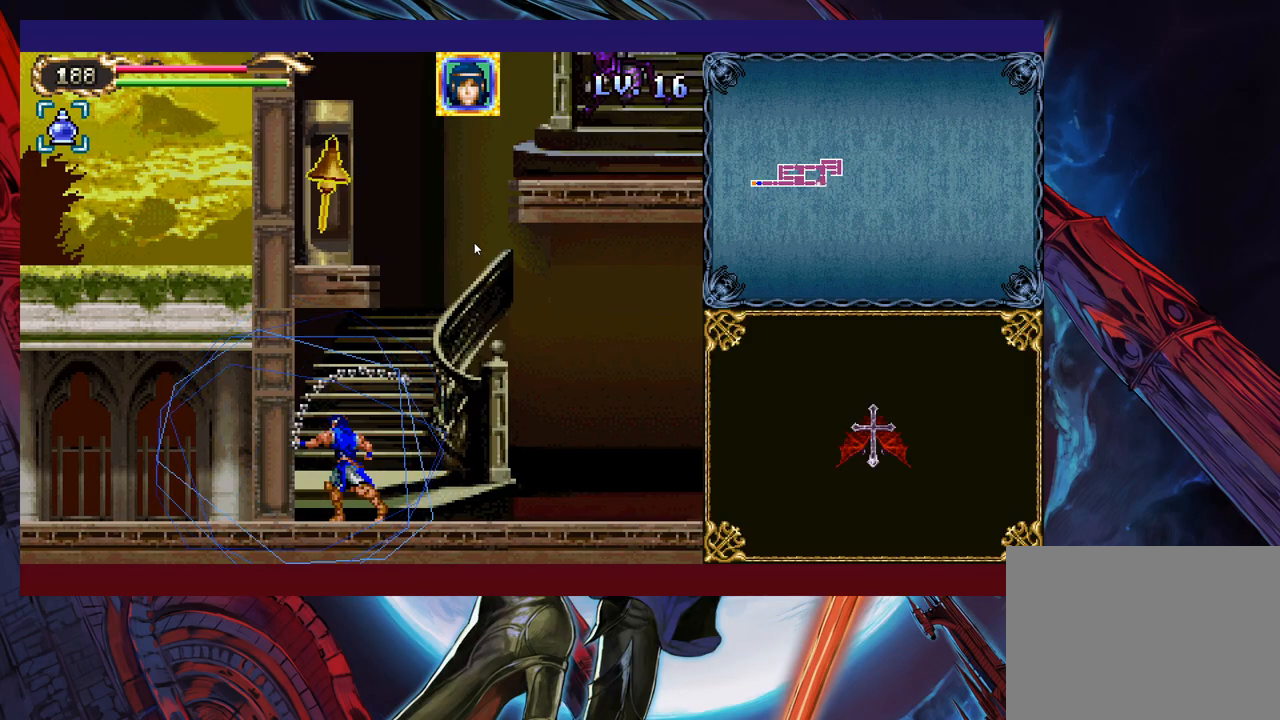
{"buttons": ["X"], "left_stick": "down", "events": [[33, "left_stick", "down-right"], [83, "left_stick", "up"], [133, "left_stick", "down-right"], [183, "left_stick", "up"], [267, "left_stick", "down-right"], [317, "left_stick", "up"], [383, "left_stick", "down-right"], [433, "left_stick", "up-left"], [483, "left_stick", "down"]]}
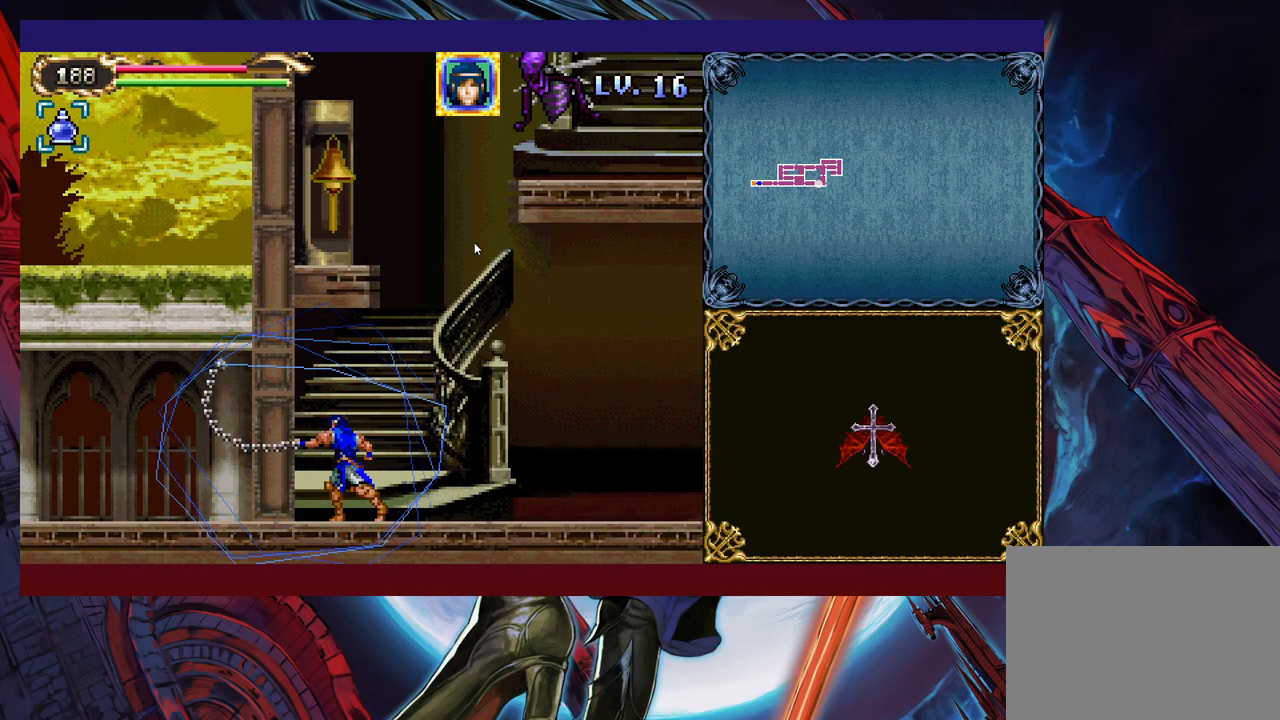
{"buttons": ["X"], "left_stick": "up-left", "events": [[233, "left_stick", "down-right"], [383, "left_stick", "up-left"]]}
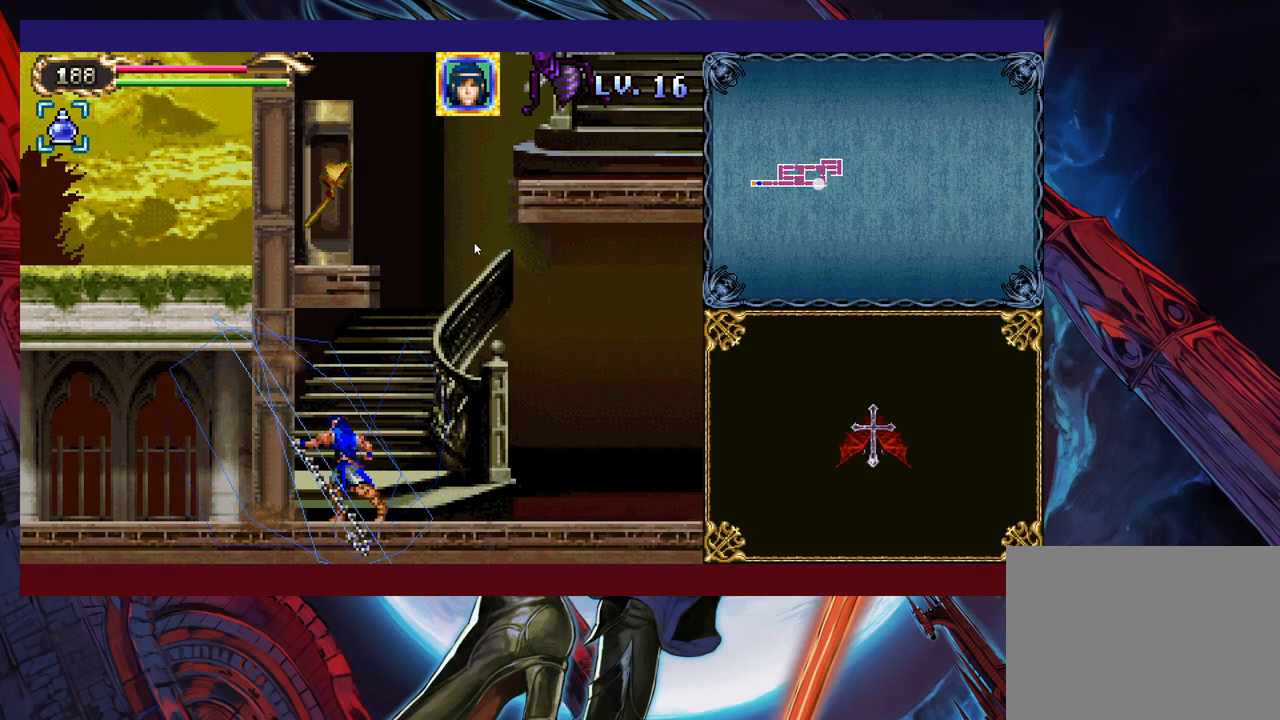
{"buttons": ["X"], "left_stick": "center", "events": [[17, "left_stick", "up"], [167, "left_stick", "down-right"], [233, "left_stick", "center"], [283, "left_stick", "down-right"], [333, "left_stick", "center"], [383, "left_stick", "down-right"], [467, "left_stick", "center"]]}
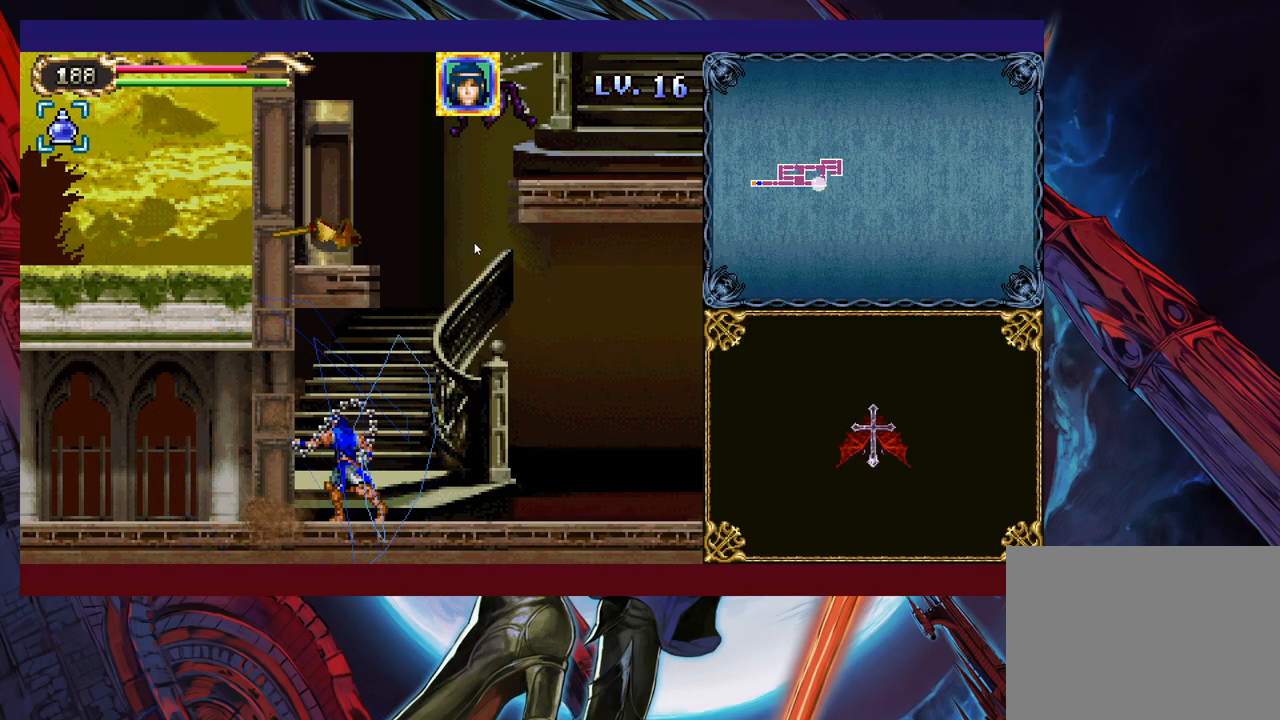
{"buttons": ["B"], "left_stick": "down-right", "events": [[83, "left_stick", "down-right"], [117, "X", "up"], [233, "B", "down"], [333, "B", "up"], [417, "B", "down"]]}
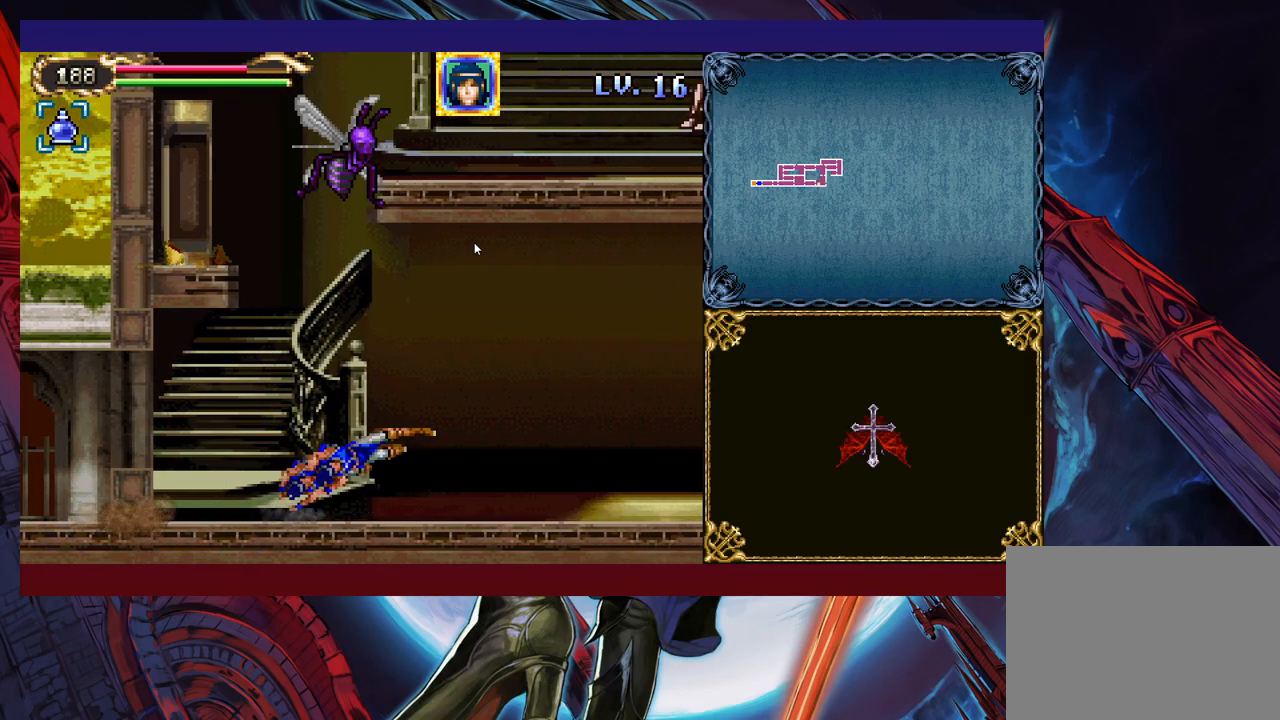
{"buttons": [], "left_stick": "down-right", "events": [[33, "B", "up"]]}
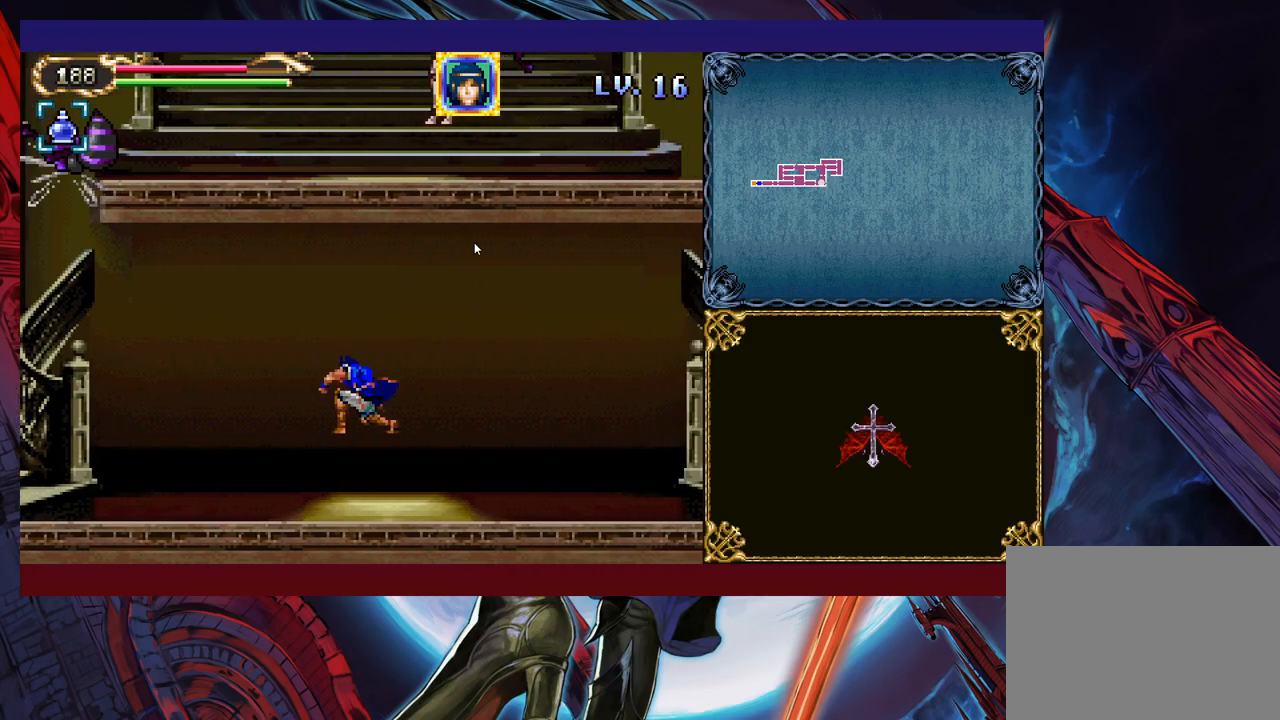
{"buttons": [], "left_stick": "down-right", "events": [[333, "B", "down"], [433, "B", "up"]]}
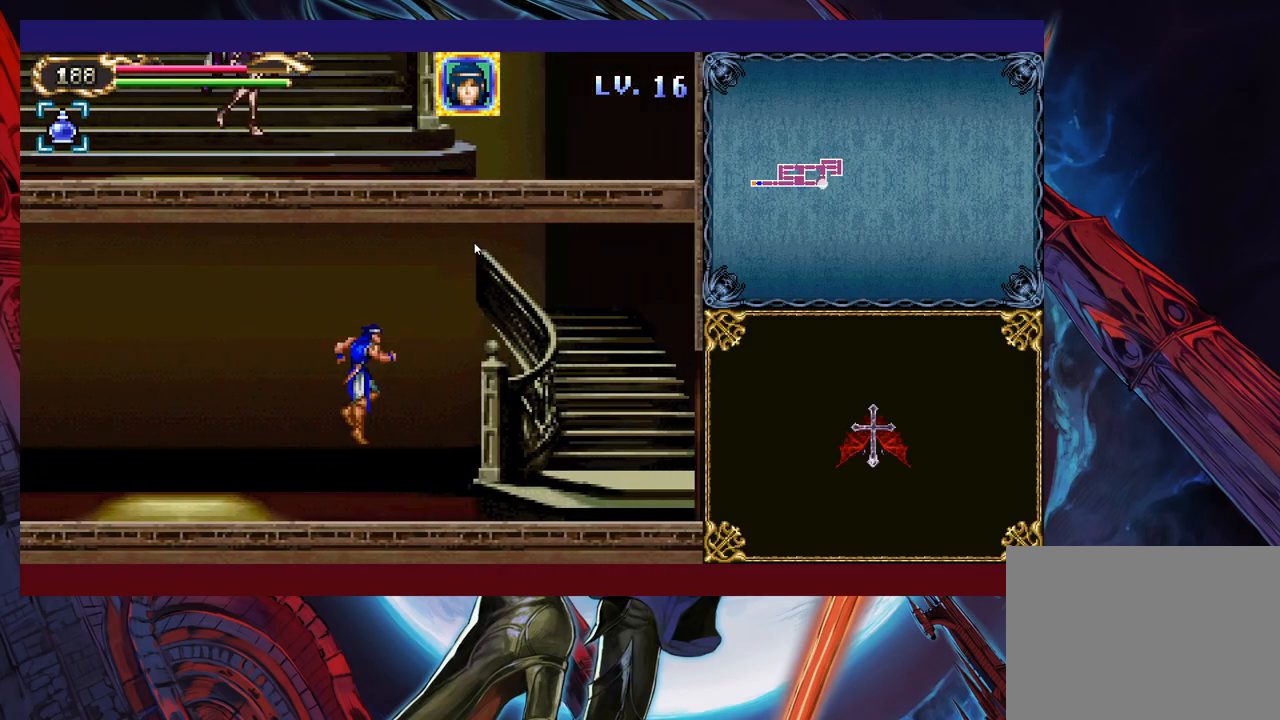
{"buttons": [], "left_stick": "down-right", "events": [[67, "B", "down"], [167, "B", "up"]]}
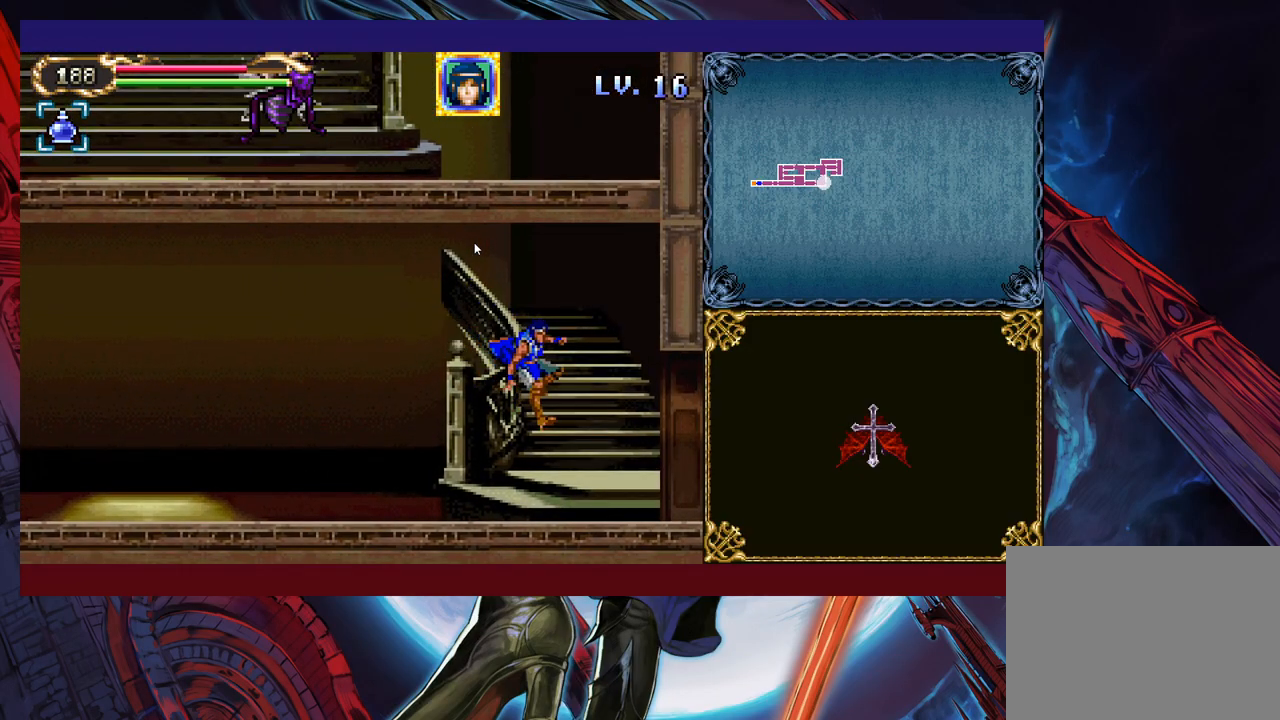
{"buttons": [], "left_stick": "down-right", "events": [[183, "B", "down"], [233, "B", "up"], [283, "B", "down"], [383, "B", "up"]]}
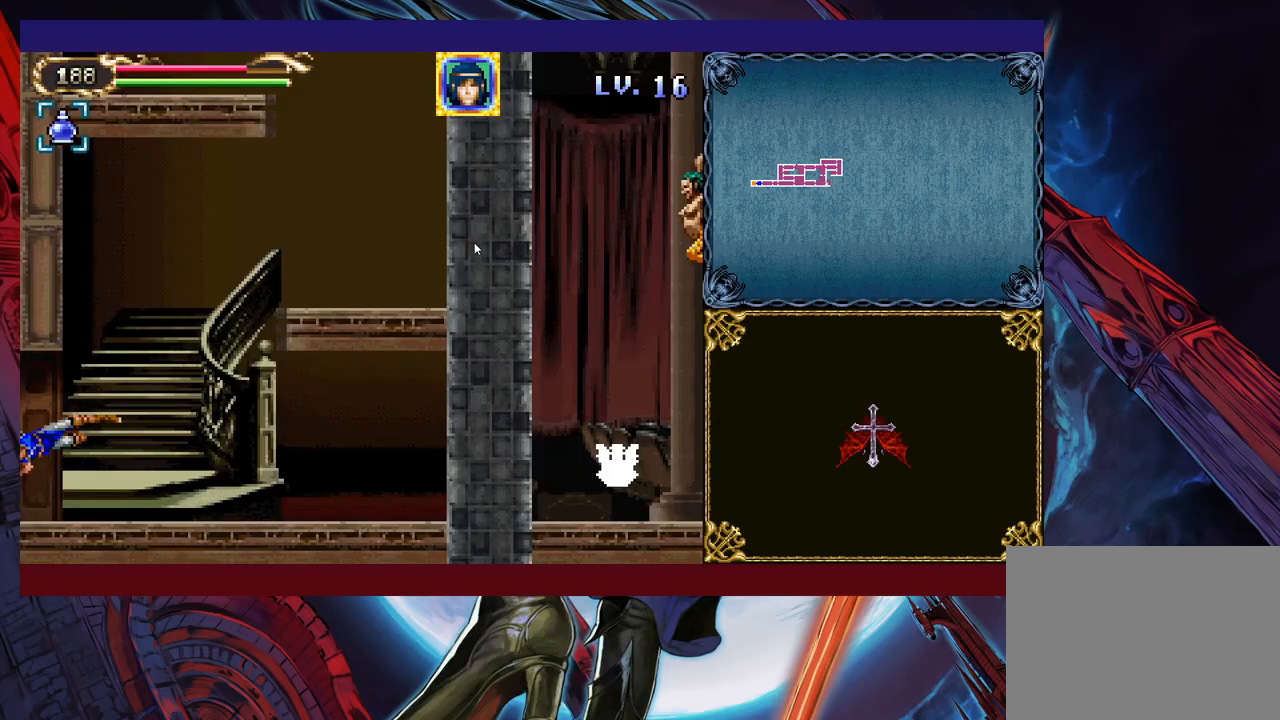
{"buttons": [], "left_stick": "right", "events": [[183, "left_stick", "right"]]}
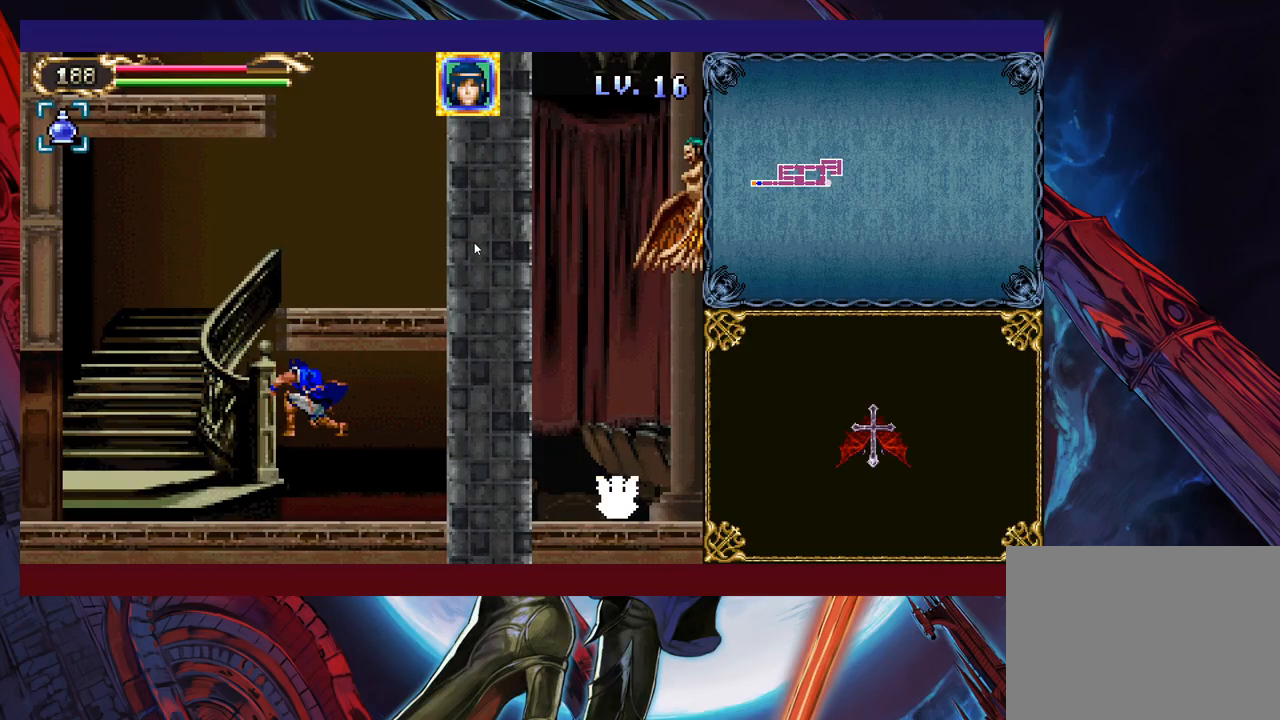
{"buttons": [], "left_stick": "left", "events": [[17, "left_stick", "center"], [67, "left_stick", "left"]]}
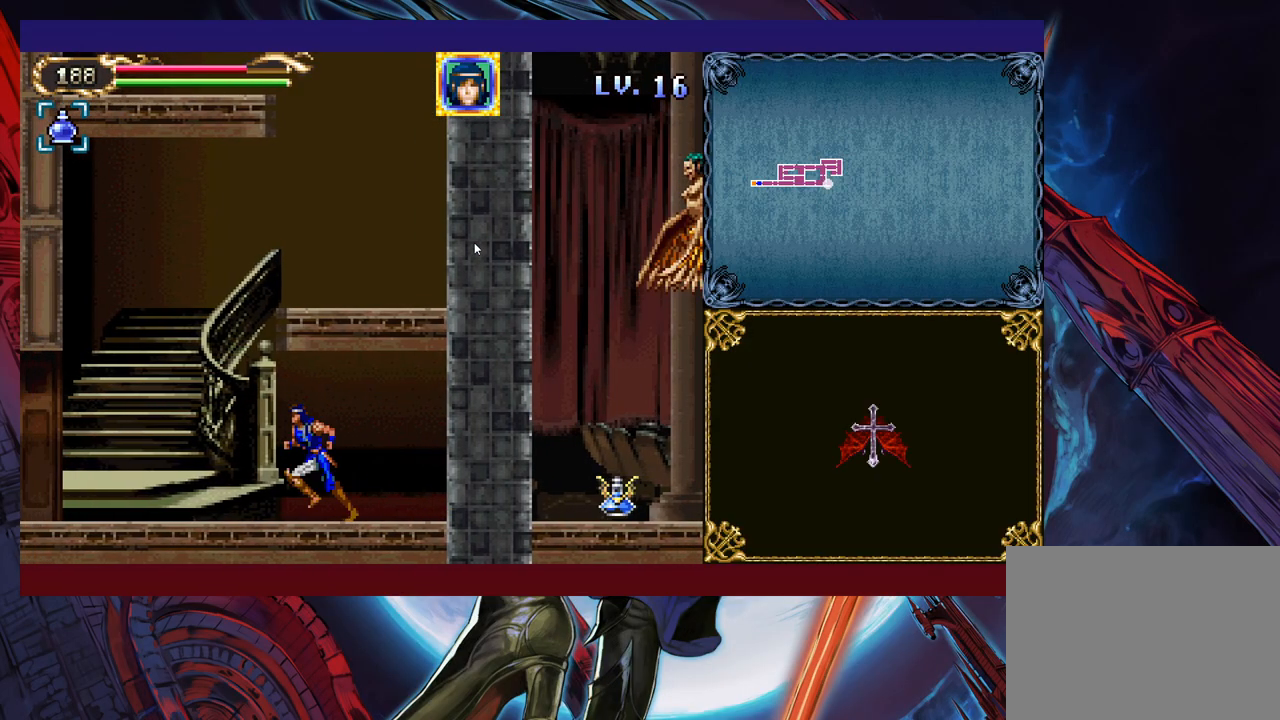
{"buttons": ["B"], "left_stick": "up-right", "events": [[67, "B", "down"], [217, "B", "up"], [233, "left_stick", "up"], [267, "B", "down"], [283, "left_stick", "up-right"]]}
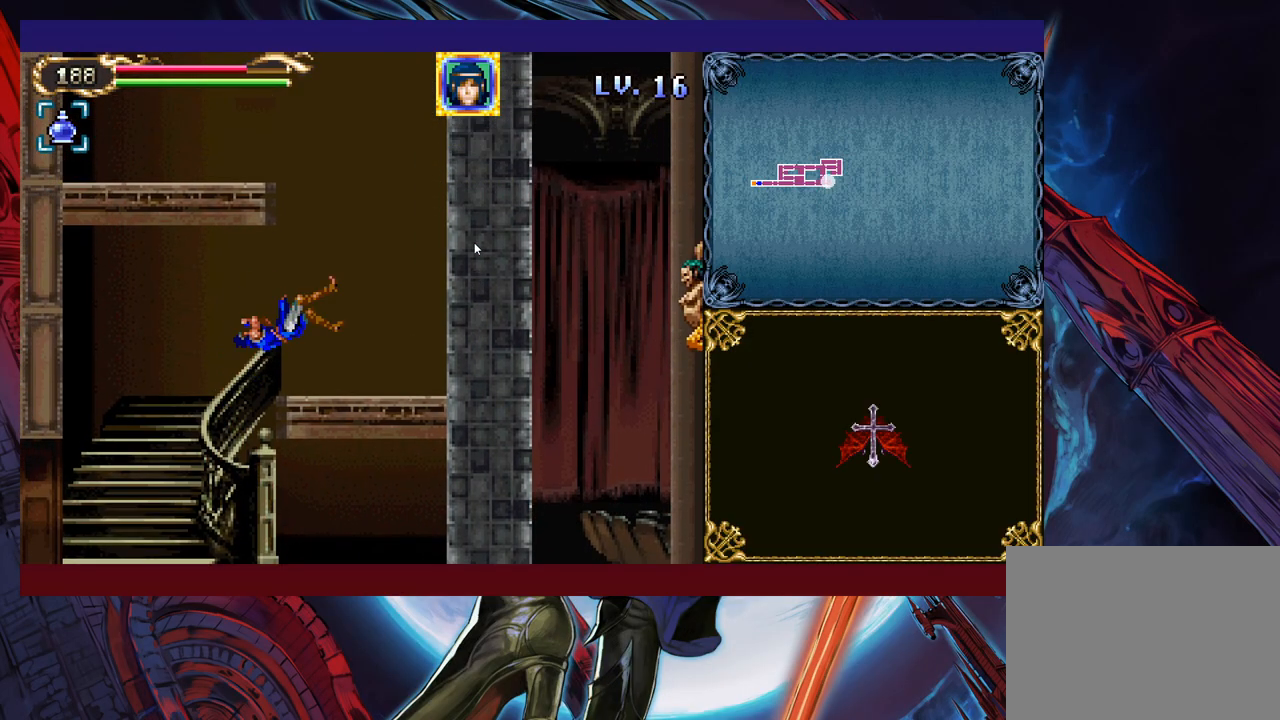
{"buttons": ["B"], "left_stick": "up-left", "events": [[133, "B", "up"], [367, "left_stick", "up-left"], [383, "B", "down"]]}
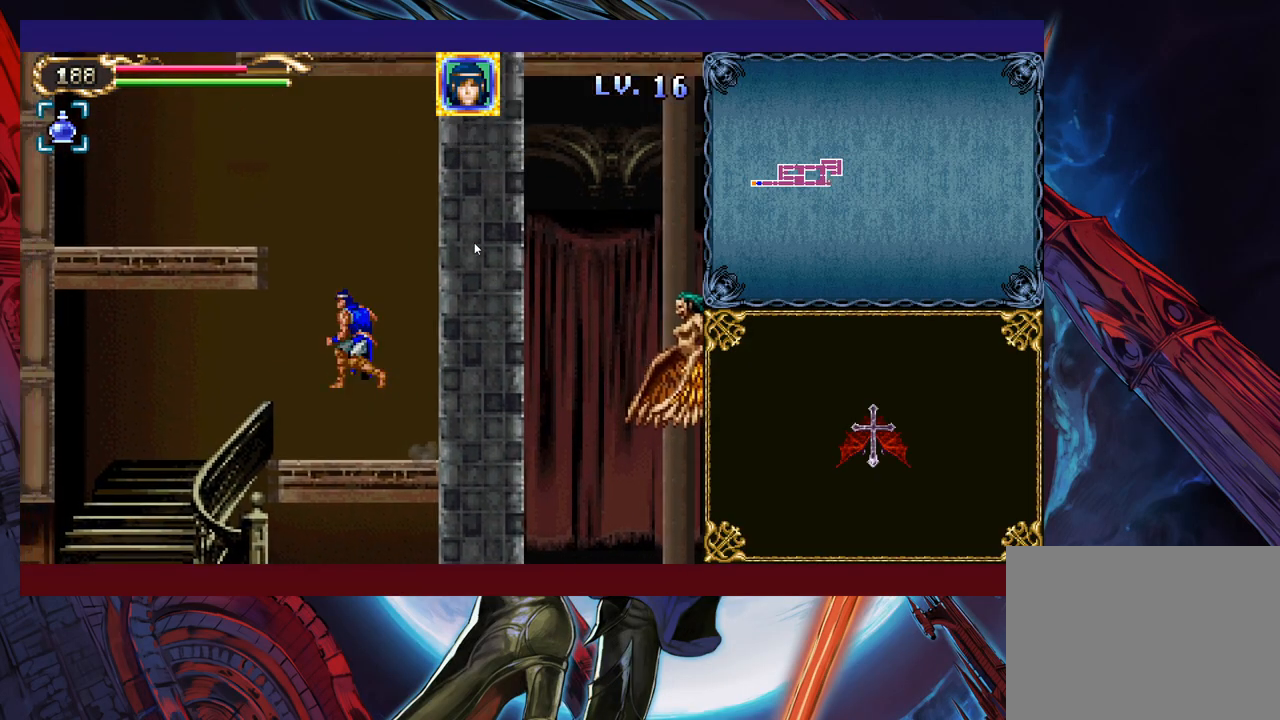
{"buttons": [], "left_stick": "left", "events": [[83, "B", "up"], [133, "B", "down"], [333, "B", "up"], [367, "left_stick", "left"]]}
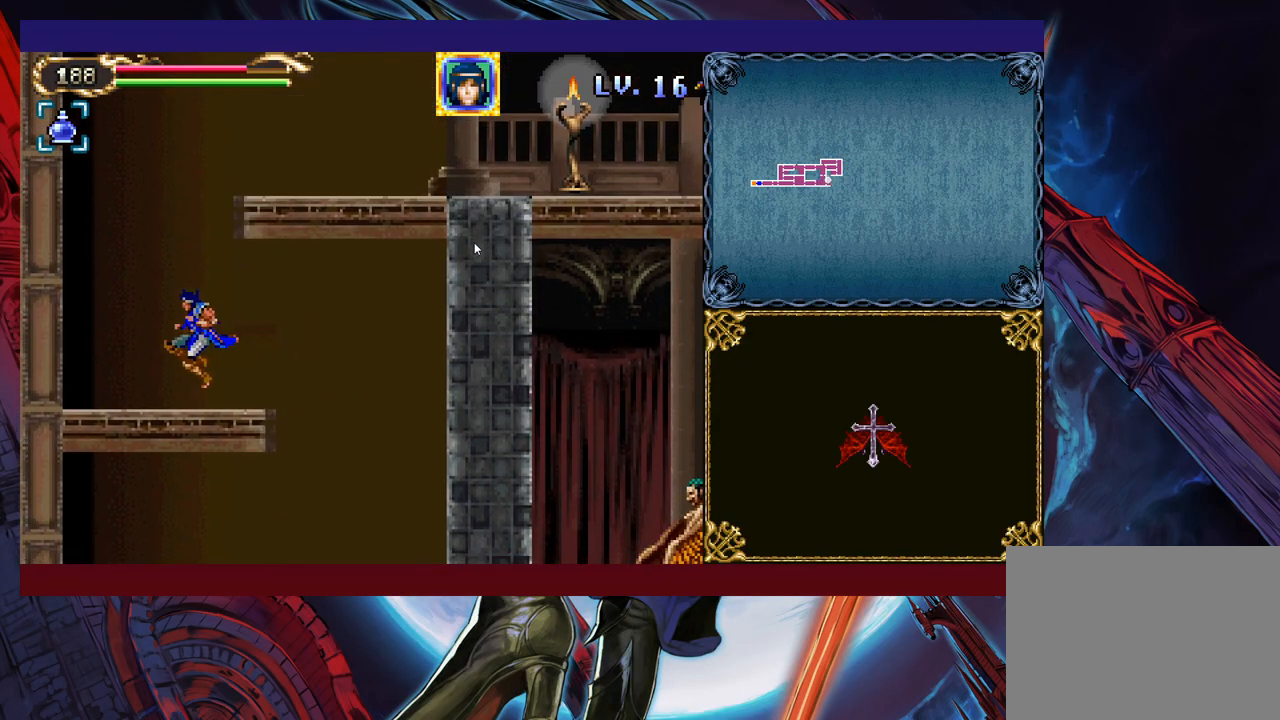
{"buttons": ["B"], "left_stick": "up-right", "events": [[133, "B", "down"], [233, "left_stick", "up-right"], [333, "B", "up"], [367, "B", "down"]]}
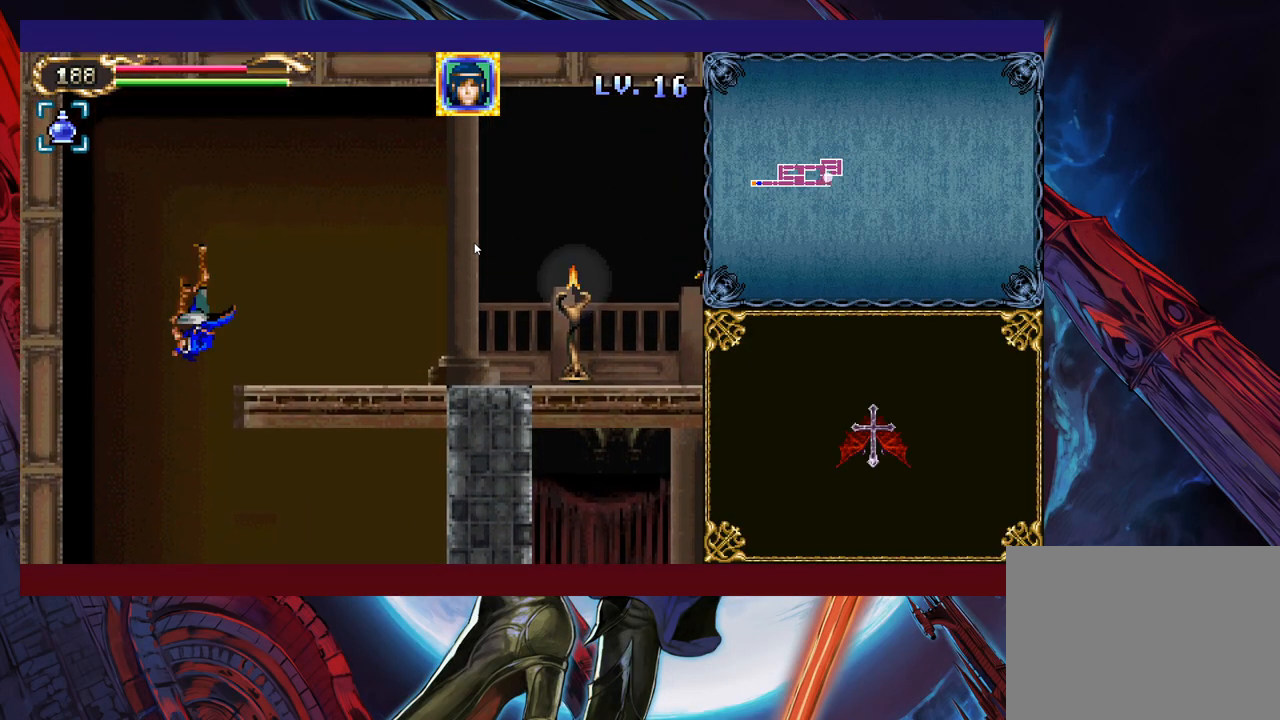
{"buttons": ["X"], "left_stick": "right", "events": [[167, "left_stick", "right"], [183, "B", "up"], [283, "X", "down"]]}
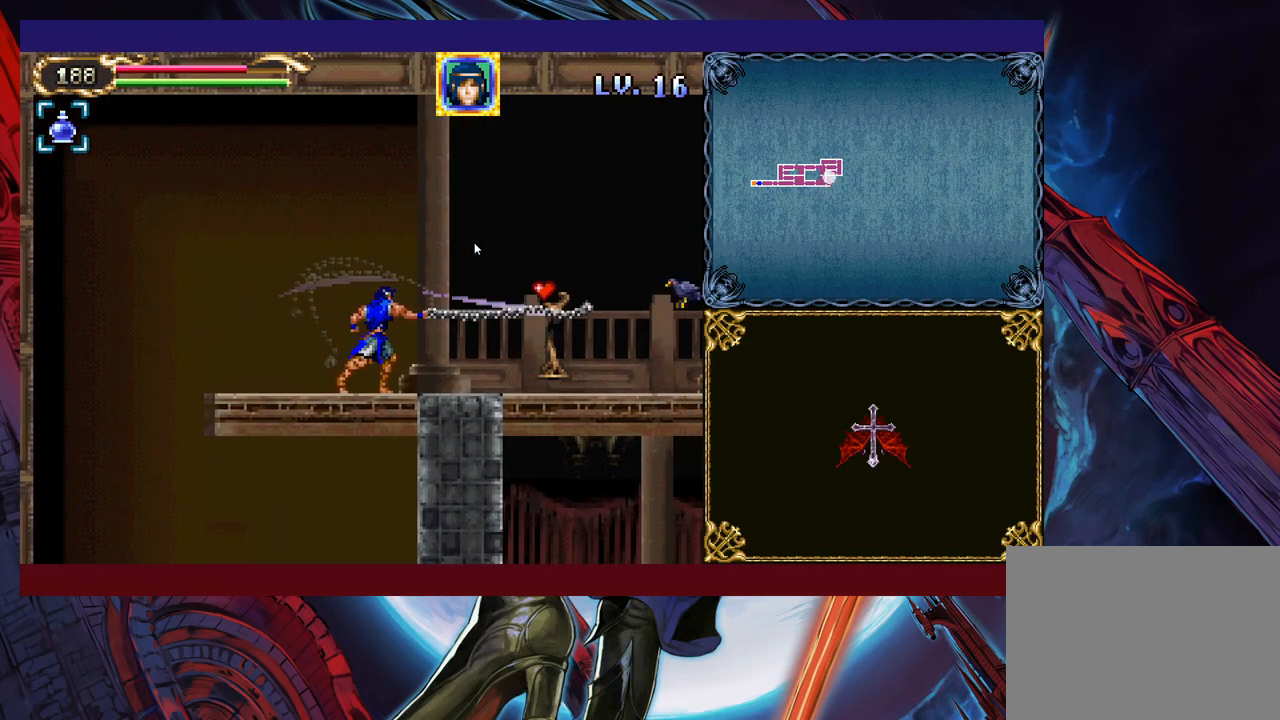
{"buttons": ["B"], "left_stick": "right", "events": [[33, "X", "up"], [383, "B", "down"]]}
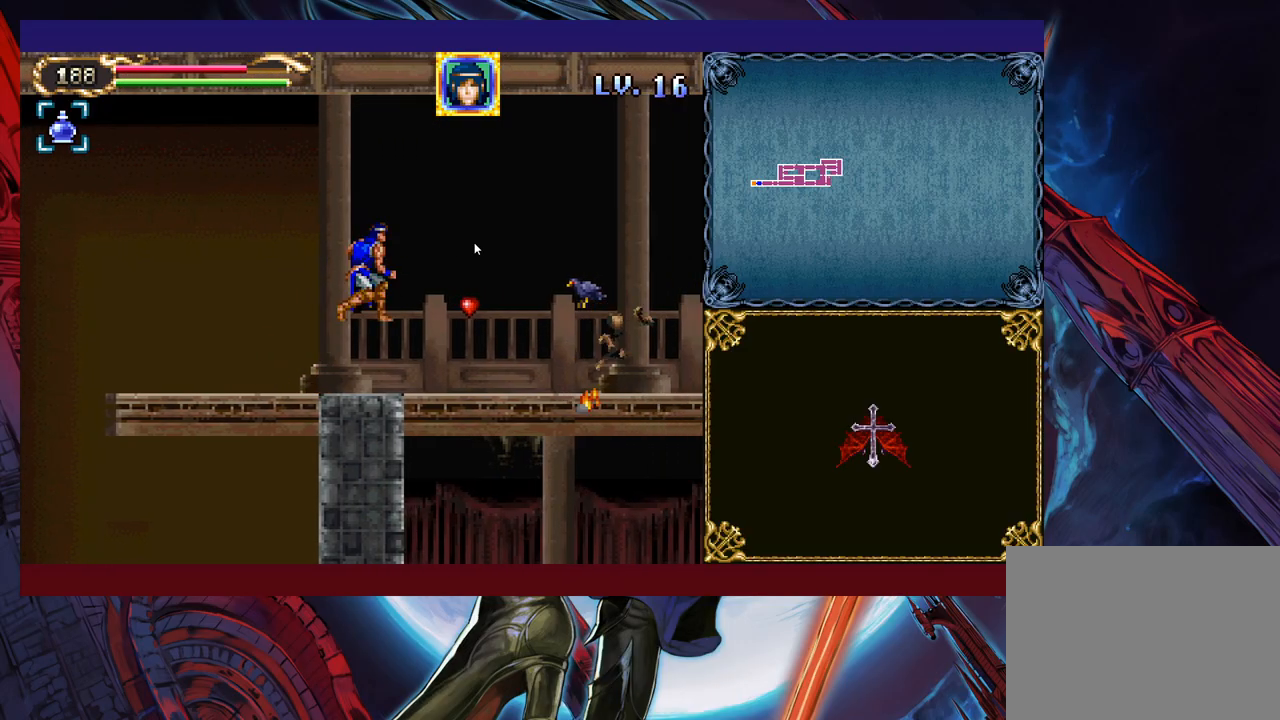
{"buttons": ["B"], "left_stick": "right", "events": []}
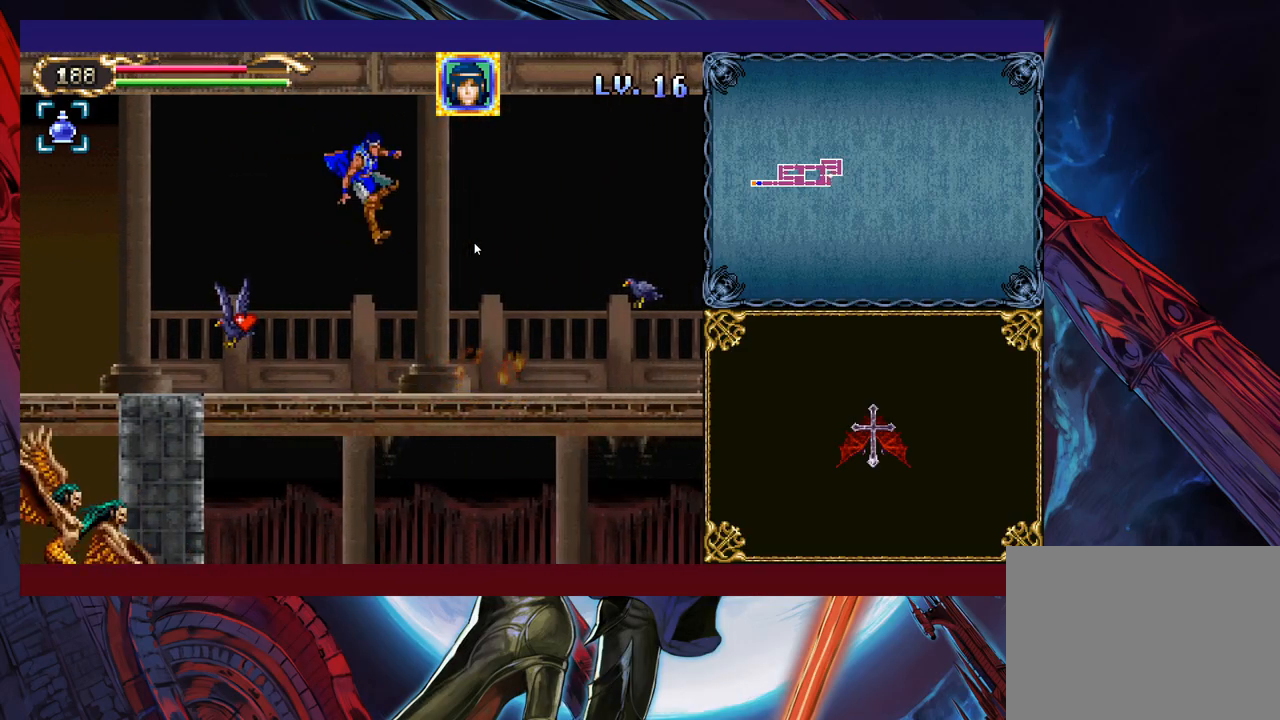
{"buttons": [], "left_stick": "right", "events": [[33, "B", "up"], [183, "B", "down"], [383, "B", "up"]]}
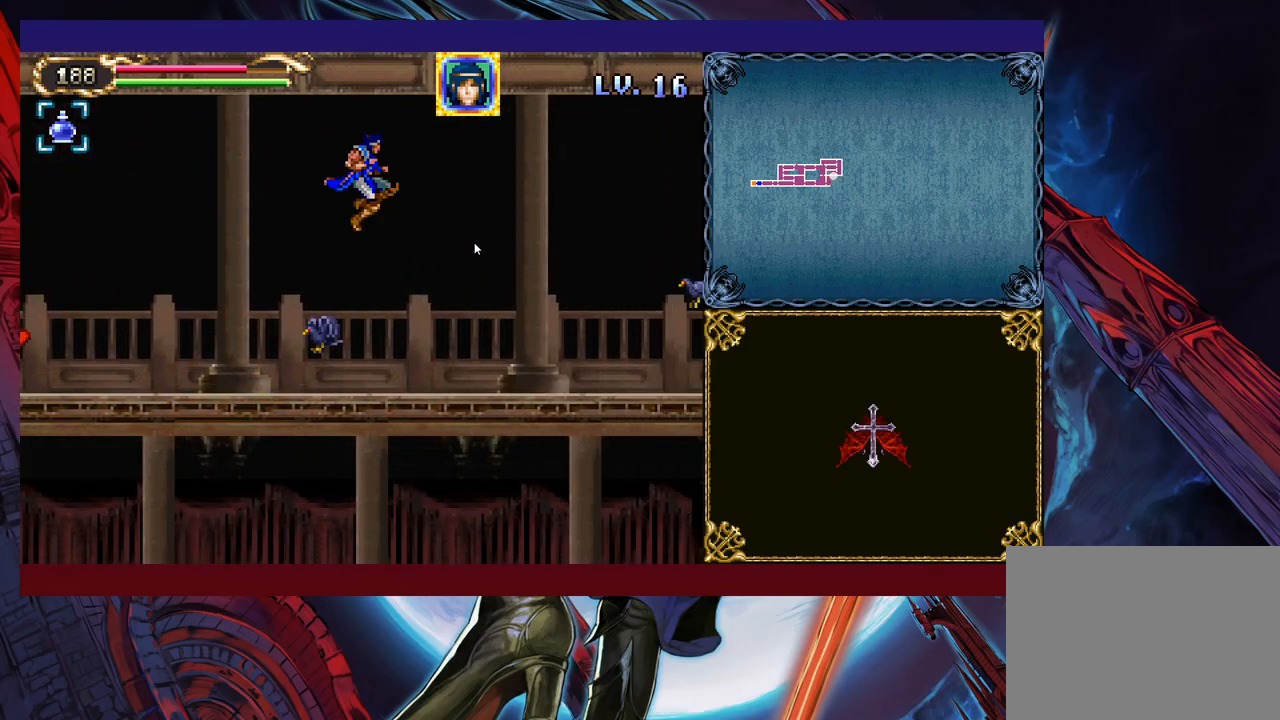
{"buttons": [], "left_stick": "up-right", "events": [[333, "Y", "down"], [333, "left_stick", "up-right"], [433, "Y", "up"]]}
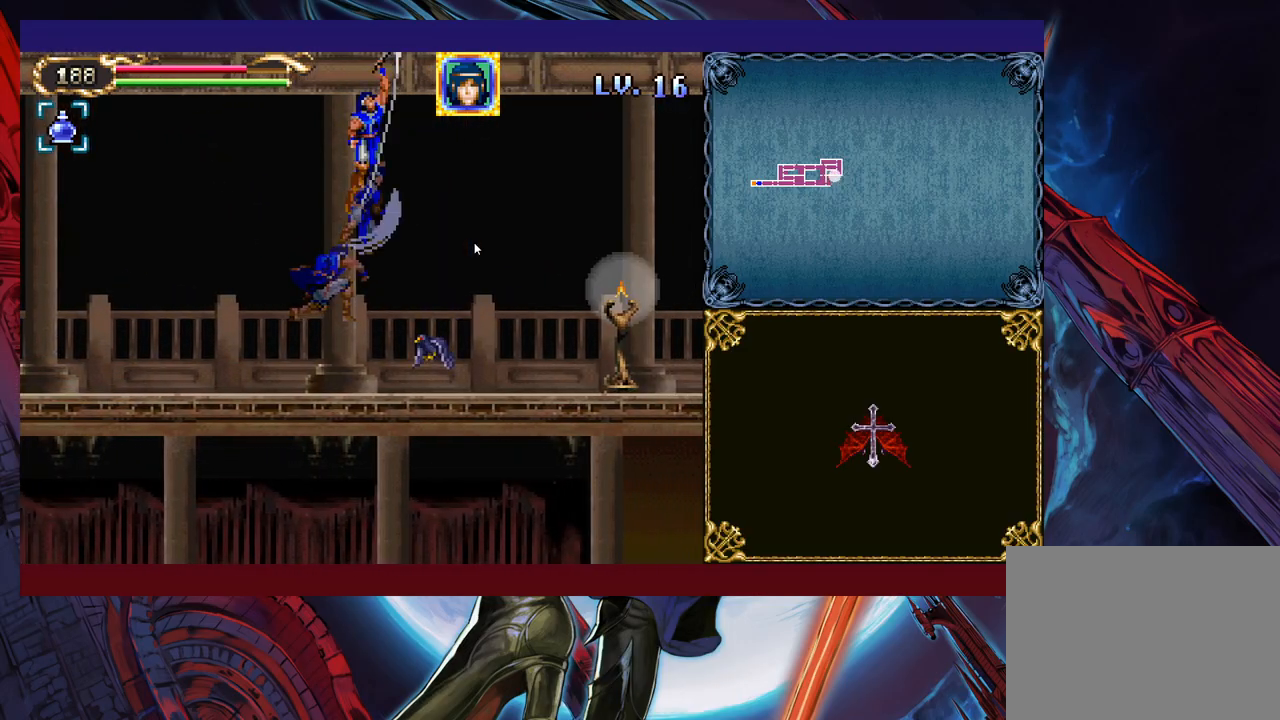
{"buttons": ["Y"], "left_stick": "up-right", "events": [[383, "Y", "down"]]}
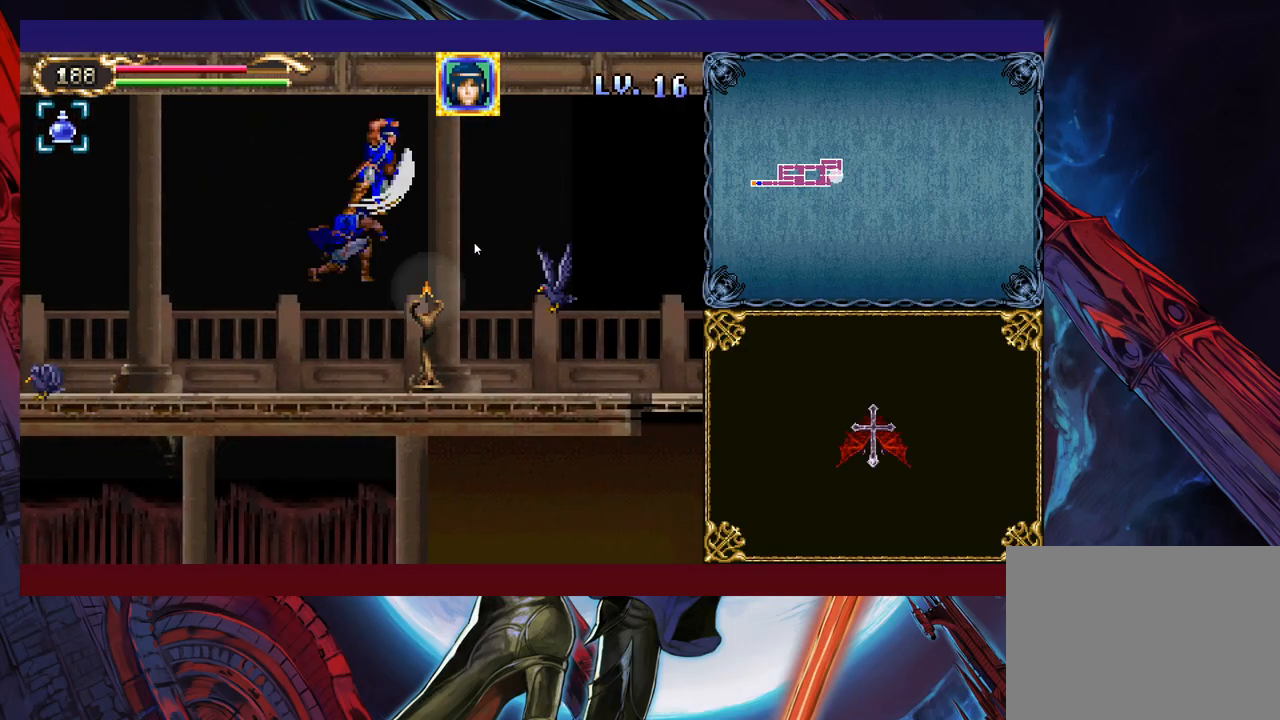
{"buttons": [], "left_stick": "up-right", "events": [[33, "Y", "up"]]}
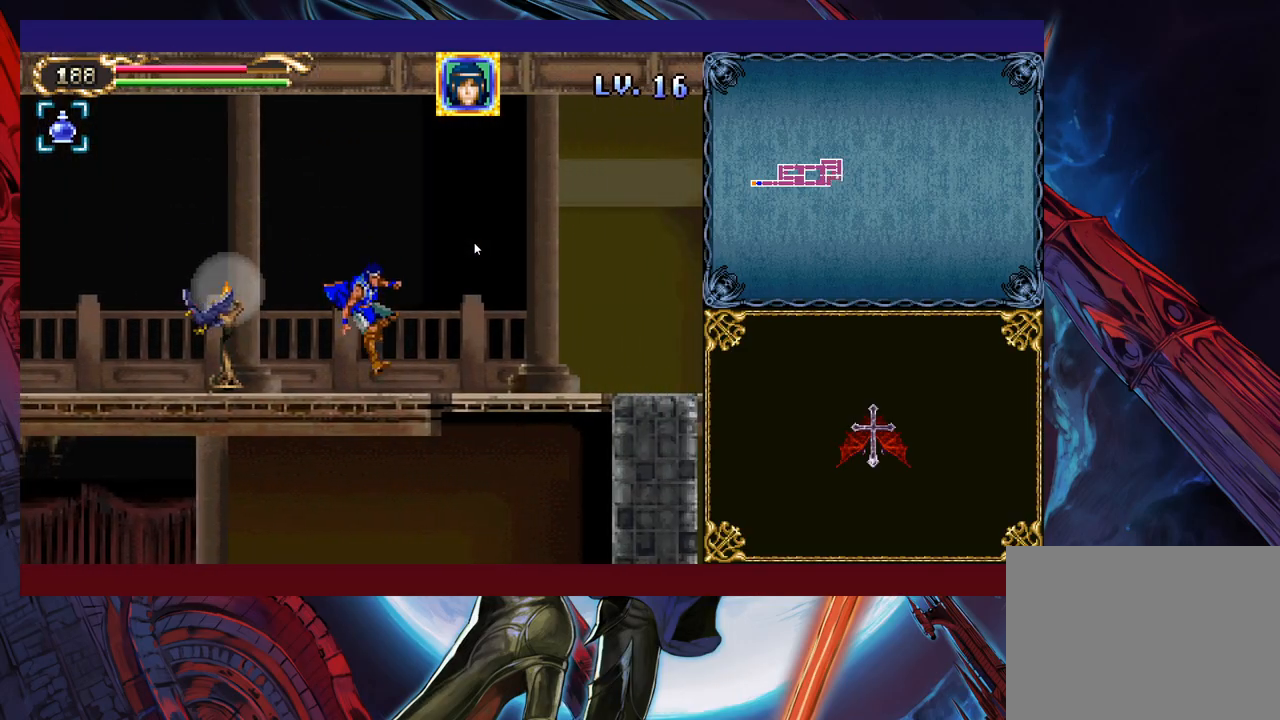
{"buttons": [], "left_stick": "up-right", "events": [[17, "Y", "down"], [167, "Y", "up"]]}
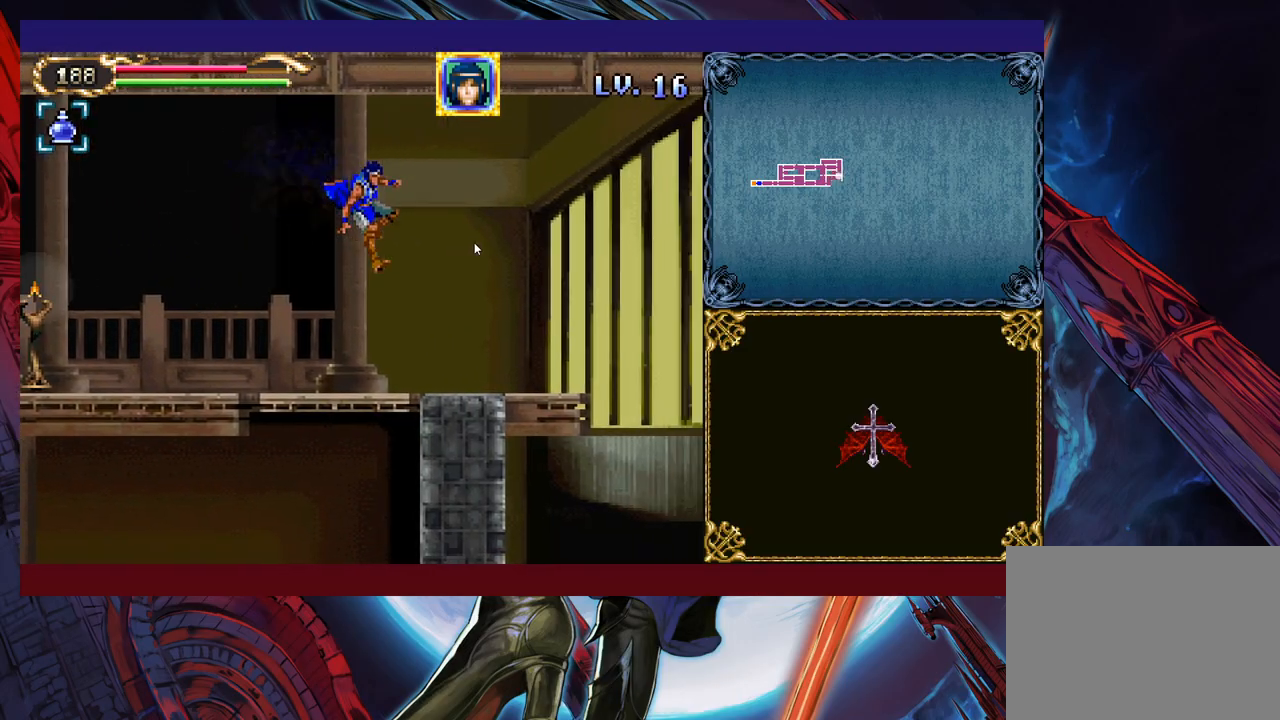
{"buttons": [], "left_stick": "down-right", "events": [[233, "left_stick", "down-right"], [267, "B", "down"], [383, "B", "up"]]}
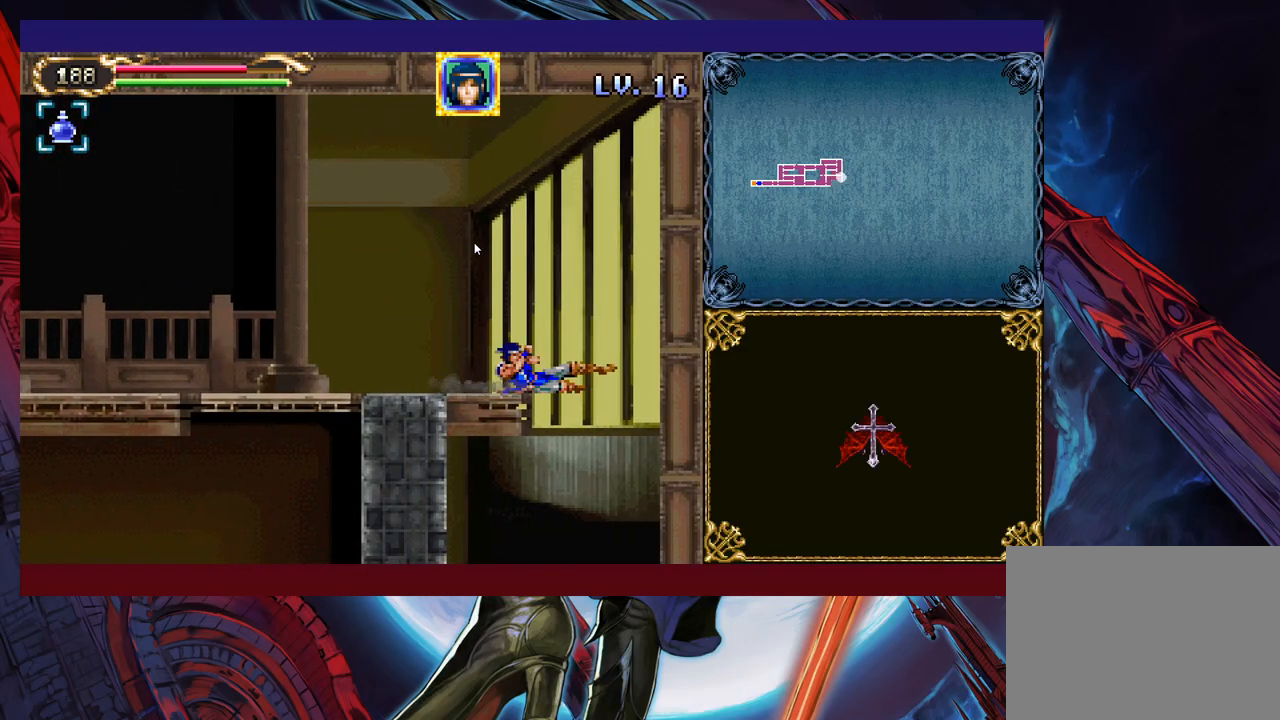
{"buttons": [], "left_stick": "down-left", "events": [[167, "left_stick", "down-left"]]}
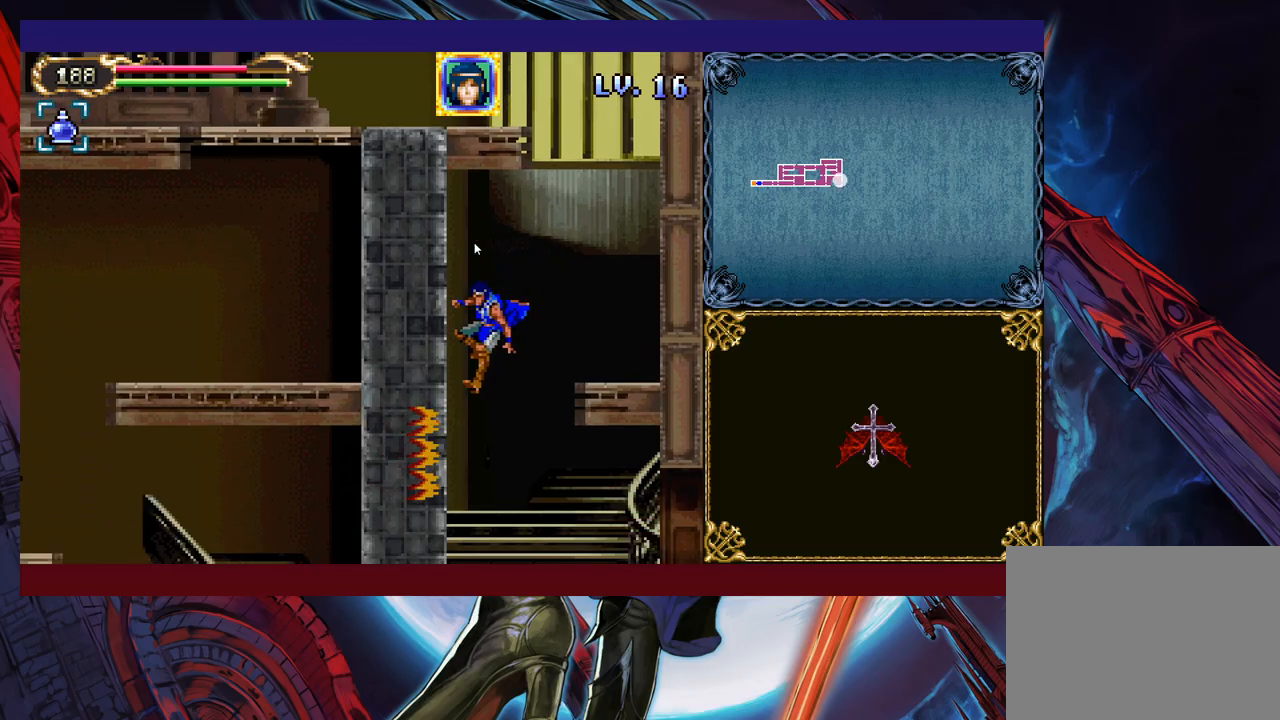
{"buttons": [], "left_stick": "down-right", "events": [[33, "left_stick", "right"], [183, "left_stick", "down-right"], [267, "B", "down"], [333, "B", "up"]]}
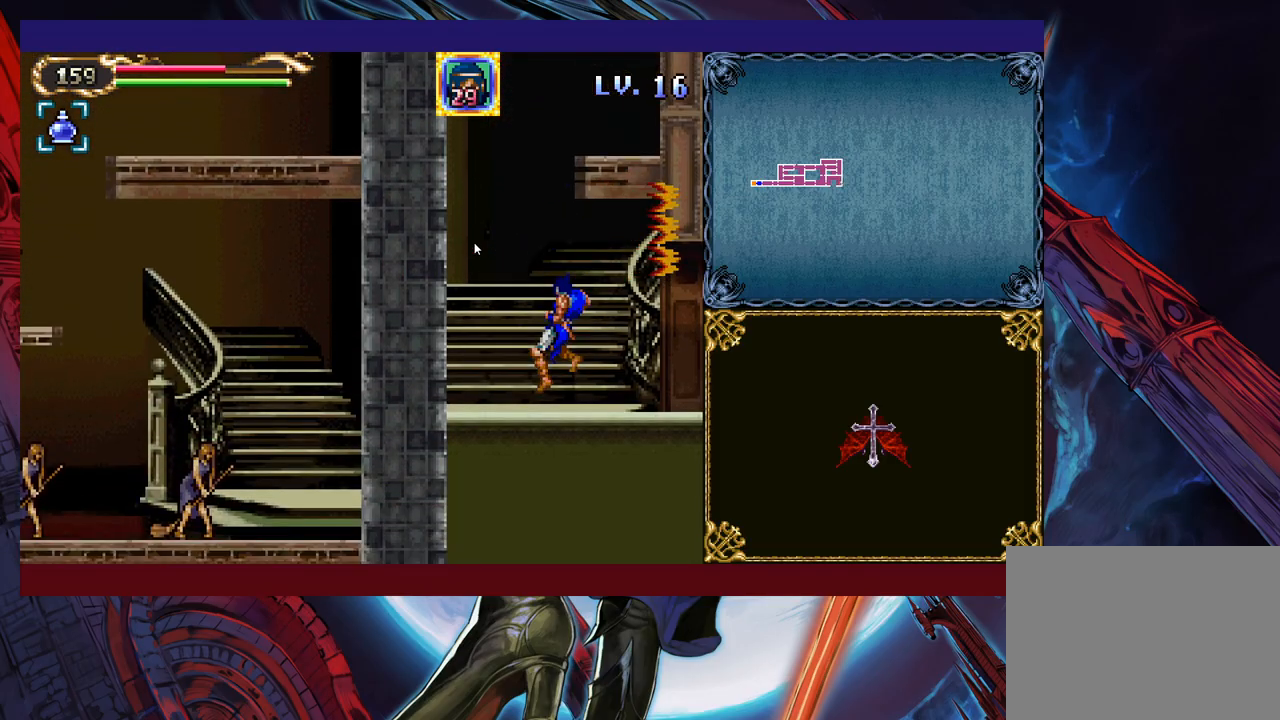
{"buttons": [], "left_stick": "right", "events": [[83, "B", "down"], [183, "B", "up"], [483, "left_stick", "right"]]}
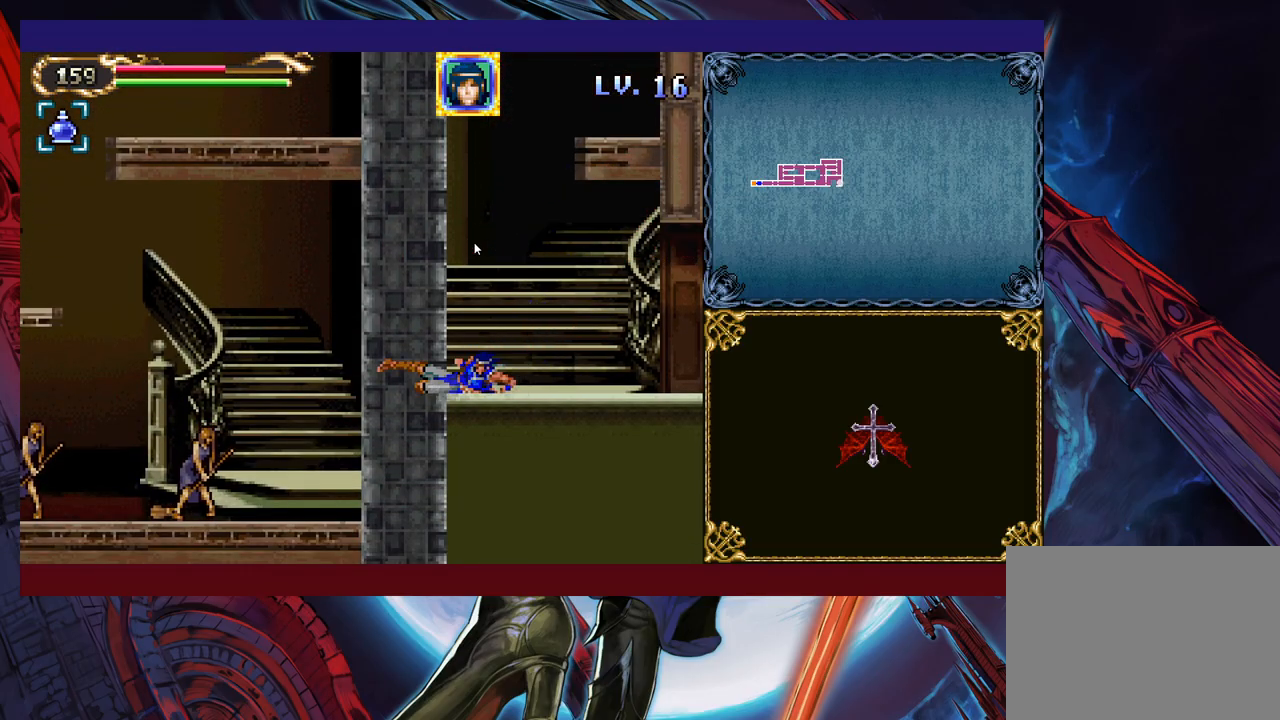
{"buttons": ["B"], "left_stick": "down-right", "events": [[433, "B", "down"], [433, "left_stick", "down-right"]]}